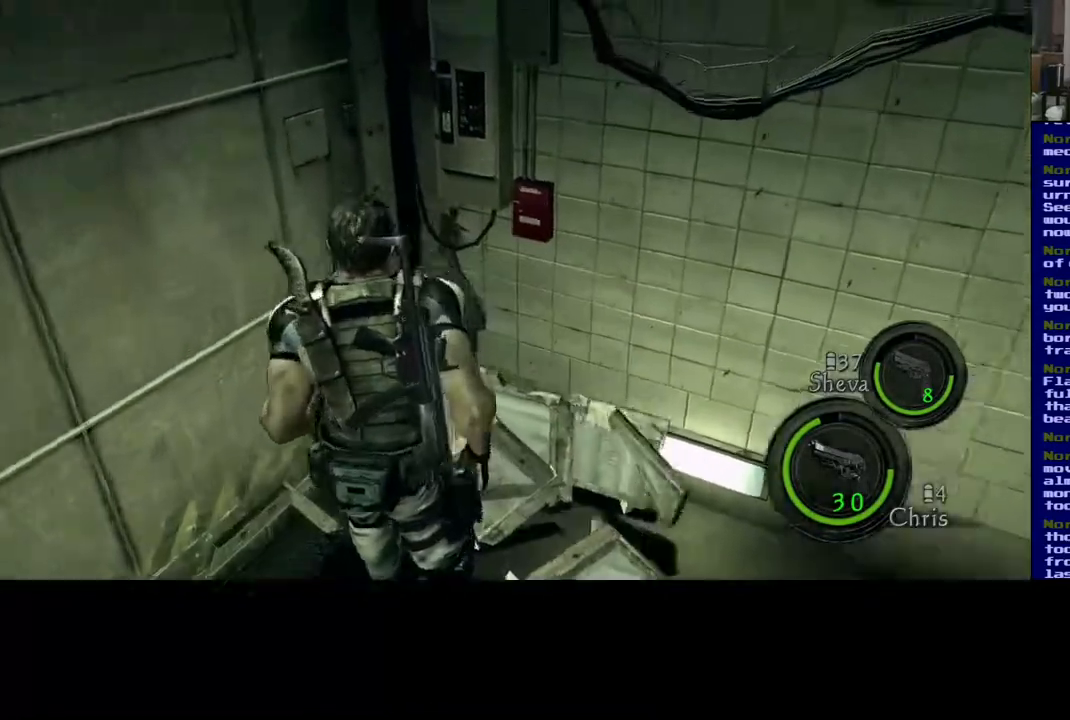
Gameplay with a controller (Xbox layout); each line is a JSON object with the inputs held at the frame after it (dt_ms = milliseconds from this image to that frame). "events" lists button and stick changes between this image and that frame as [ms after this image, input, new state], when the widget could be followed in between. Not read: R3 X.
{"dt_ms": 500, "buttons": [], "left_stick": "center", "right_stick": "center", "events": [[300, "left_stick", "center"]]}
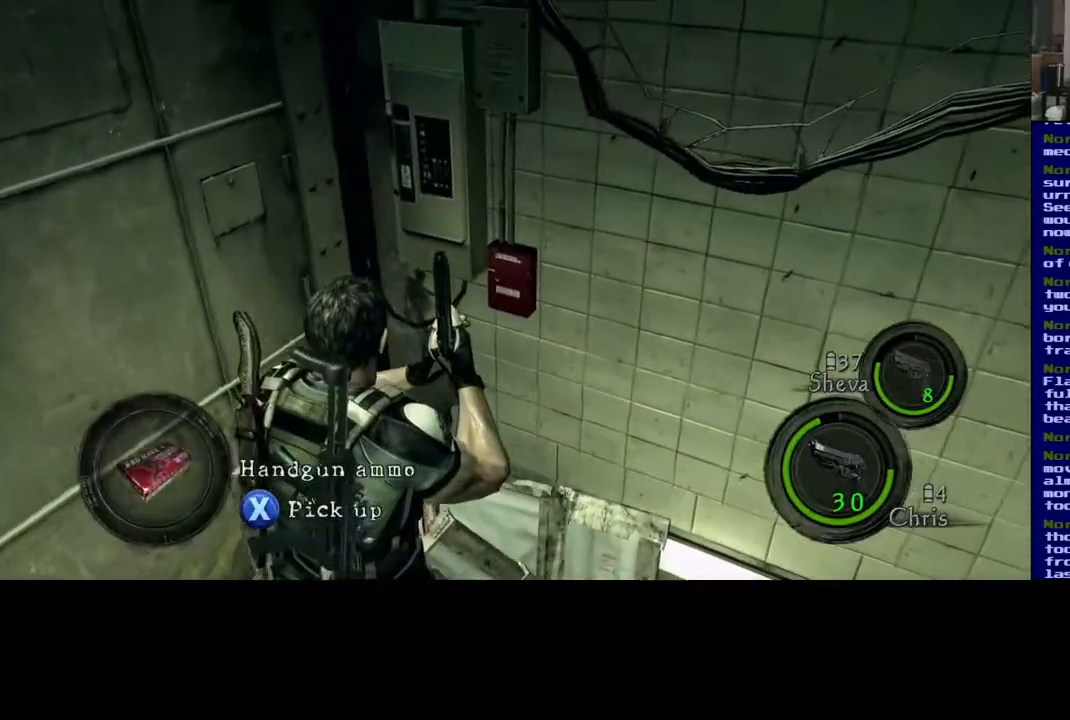
{"dt_ms": 500, "buttons": [], "left_stick": "center", "right_stick": "center", "events": []}
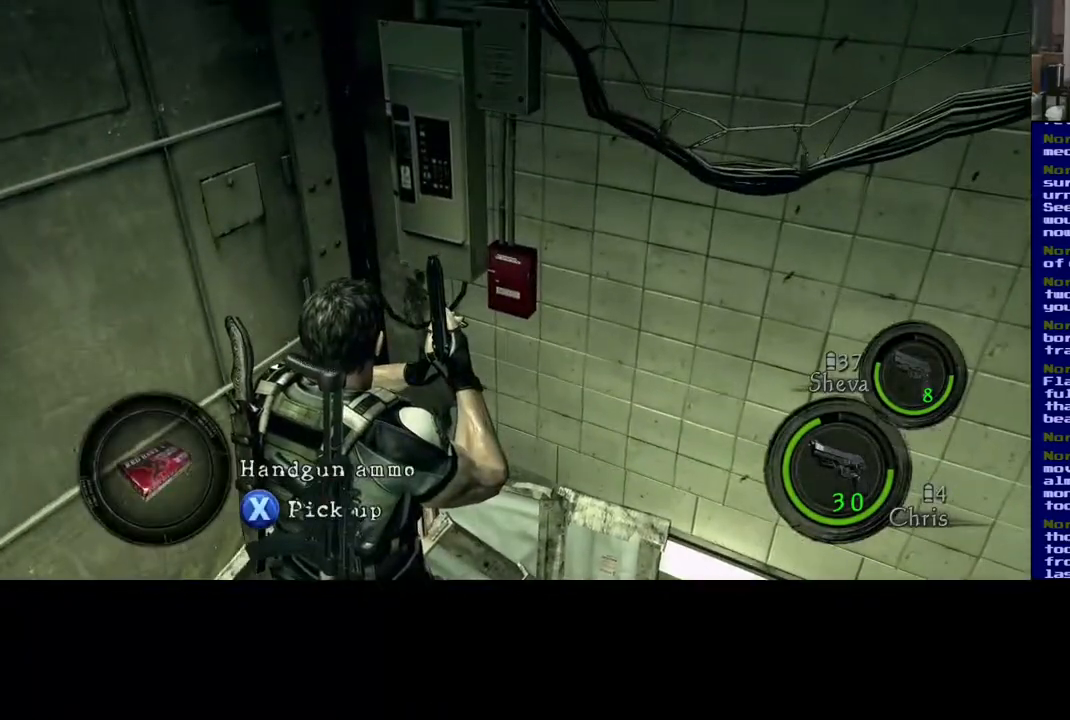
{"dt_ms": 500, "buttons": [], "left_stick": "center", "right_stick": "center", "events": []}
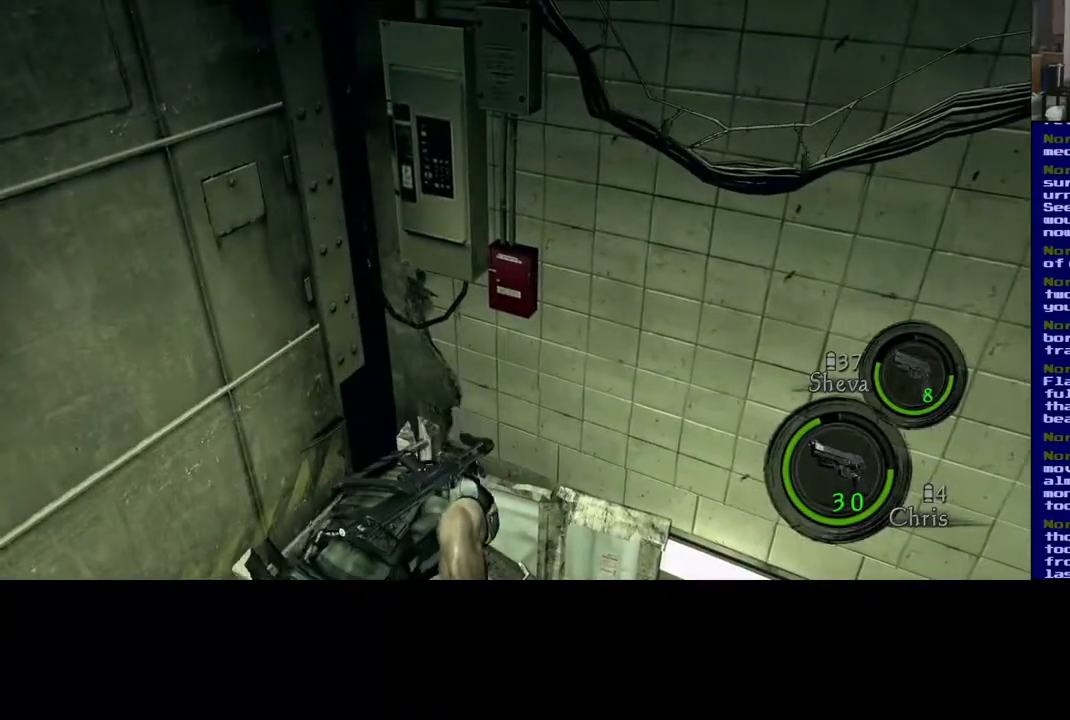
{"dt_ms": 500, "buttons": [], "left_stick": "center", "right_stick": "center", "events": []}
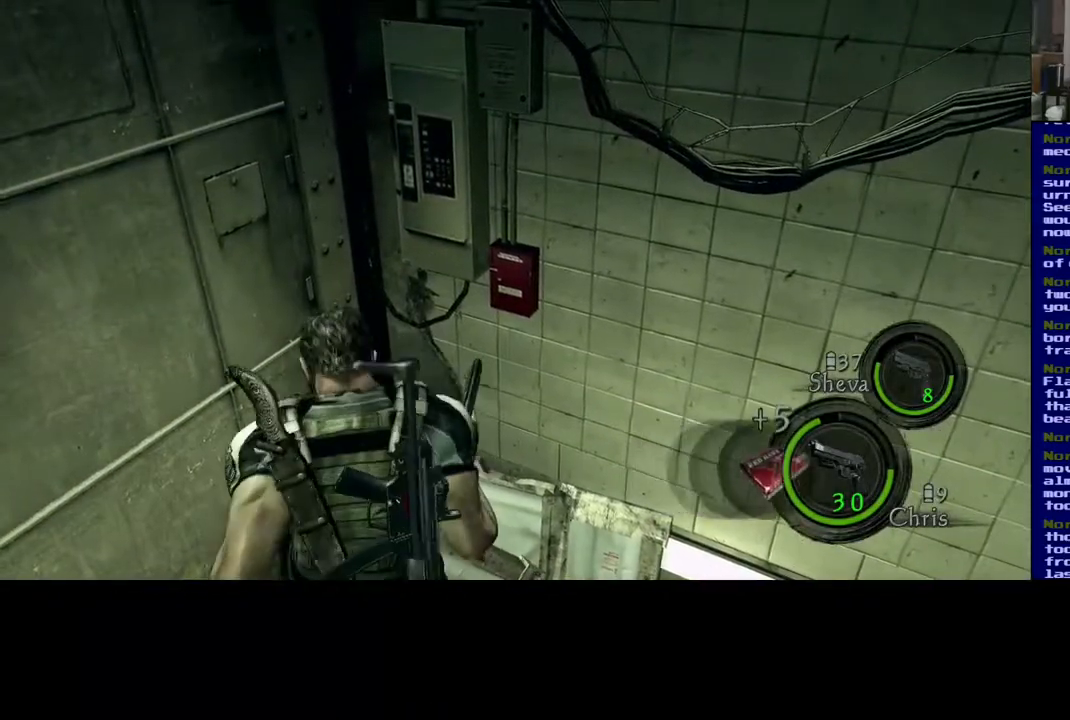
{"dt_ms": 500, "buttons": [], "left_stick": "right", "right_stick": "right", "events": [[50, "left_stick", "down-right"], [50, "right_stick", "right"], [350, "left_stick", "right"]]}
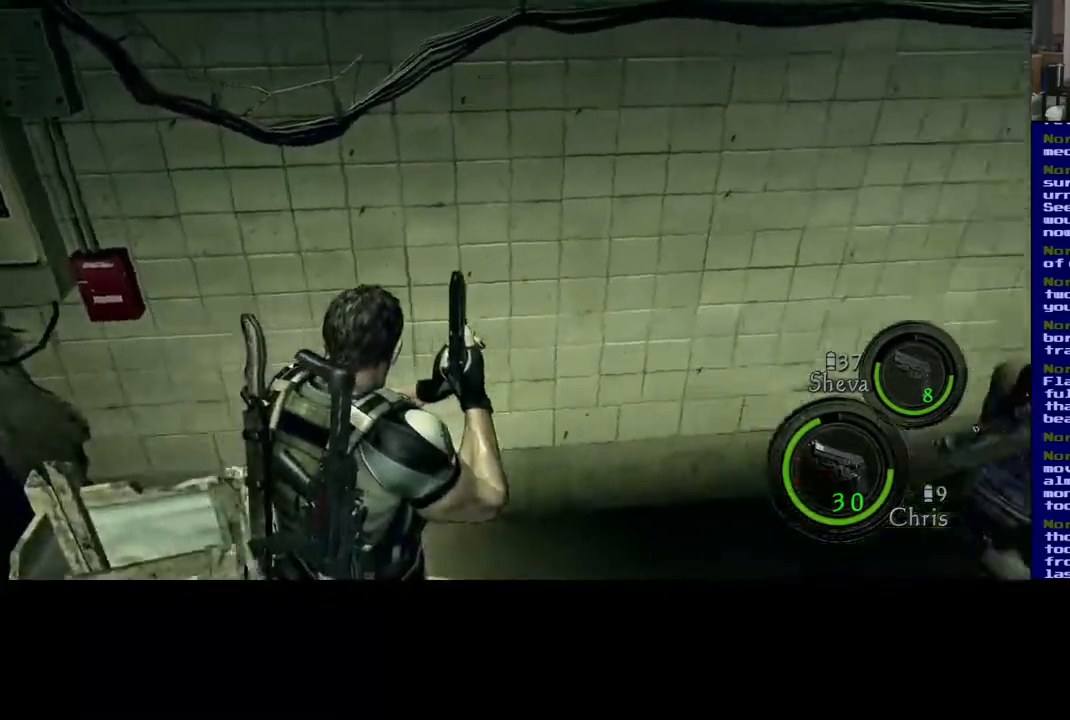
{"dt_ms": 500, "buttons": [], "left_stick": "up-right", "right_stick": "center", "events": [[200, "left_stick", "up-right"], [450, "right_stick", "center"]]}
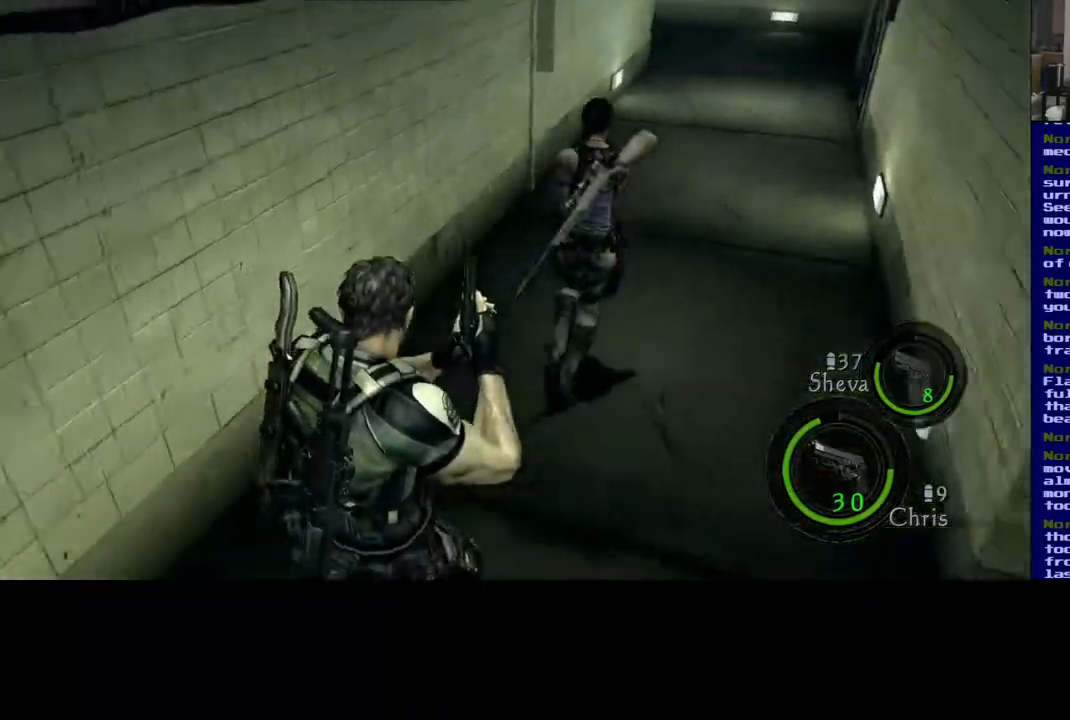
{"dt_ms": 500, "buttons": ["L3"], "left_stick": "up", "right_stick": "center", "events": [[217, "right_stick", "up-right"], [367, "left_stick", "up"], [400, "right_stick", "center"], [500, "L3", "down"]]}
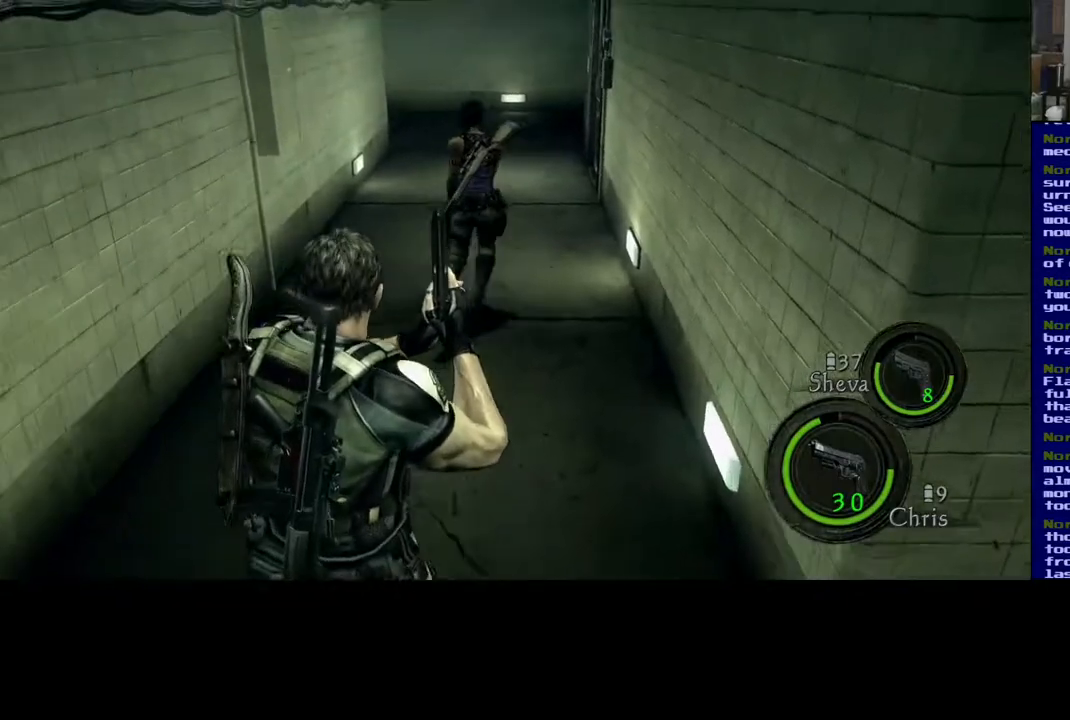
{"dt_ms": 500, "buttons": ["L3"], "left_stick": "up", "right_stick": "center", "events": []}
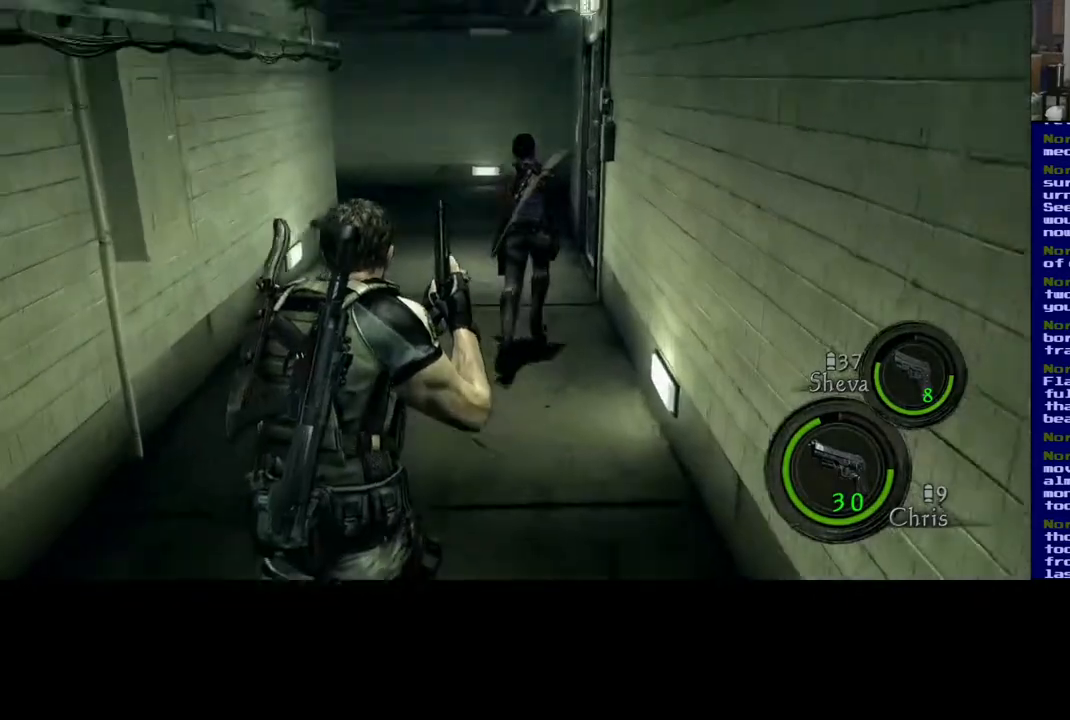
{"dt_ms": 500, "buttons": ["L3"], "left_stick": "up", "right_stick": "center", "events": []}
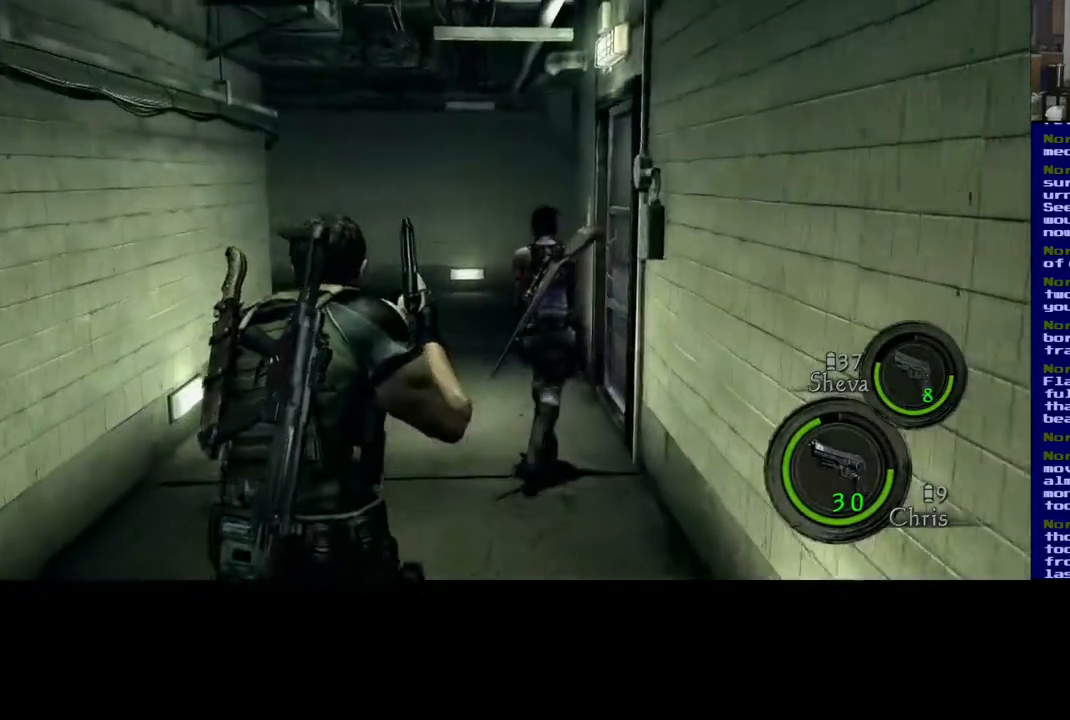
{"dt_ms": 500, "buttons": [], "left_stick": "up", "right_stick": "center", "events": [[350, "L3", "up"]]}
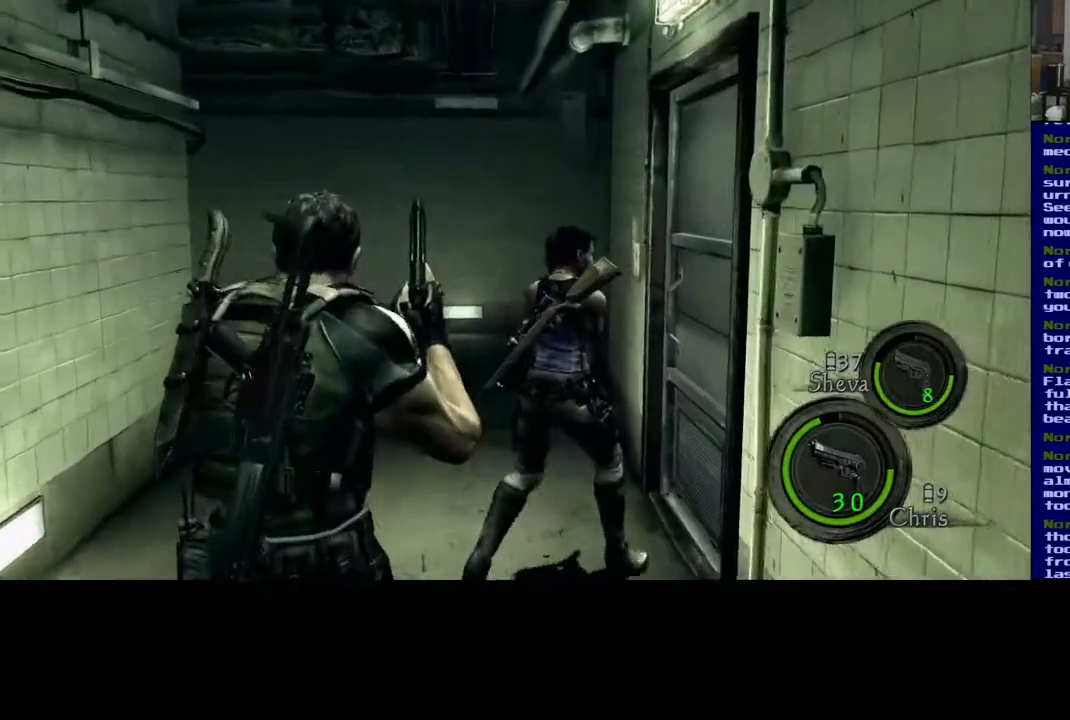
{"dt_ms": 500, "buttons": [], "left_stick": "up", "right_stick": "center", "events": [[50, "left_stick", "center"], [350, "left_stick", "up"]]}
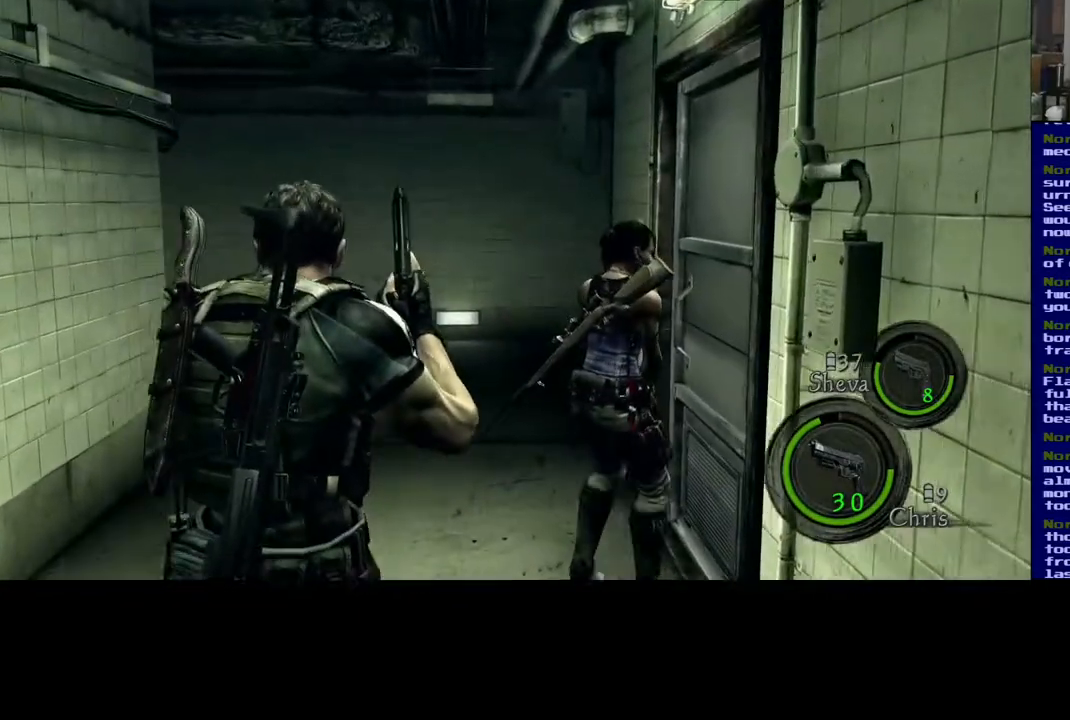
{"dt_ms": 500, "buttons": [], "left_stick": "up-right", "right_stick": "left", "events": [[250, "right_stick", "left"], [483, "left_stick", "up-right"]]}
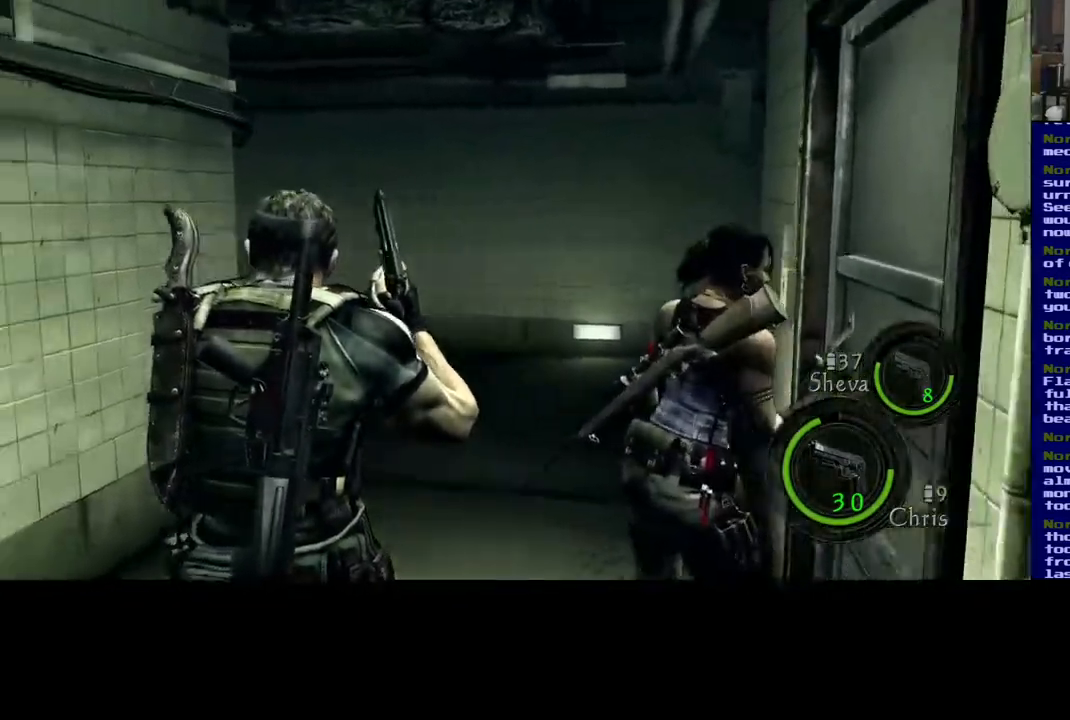
{"dt_ms": 500, "buttons": [], "left_stick": "up", "right_stick": "right", "events": [[167, "right_stick", "center"], [400, "right_stick", "right"], [433, "left_stick", "up"]]}
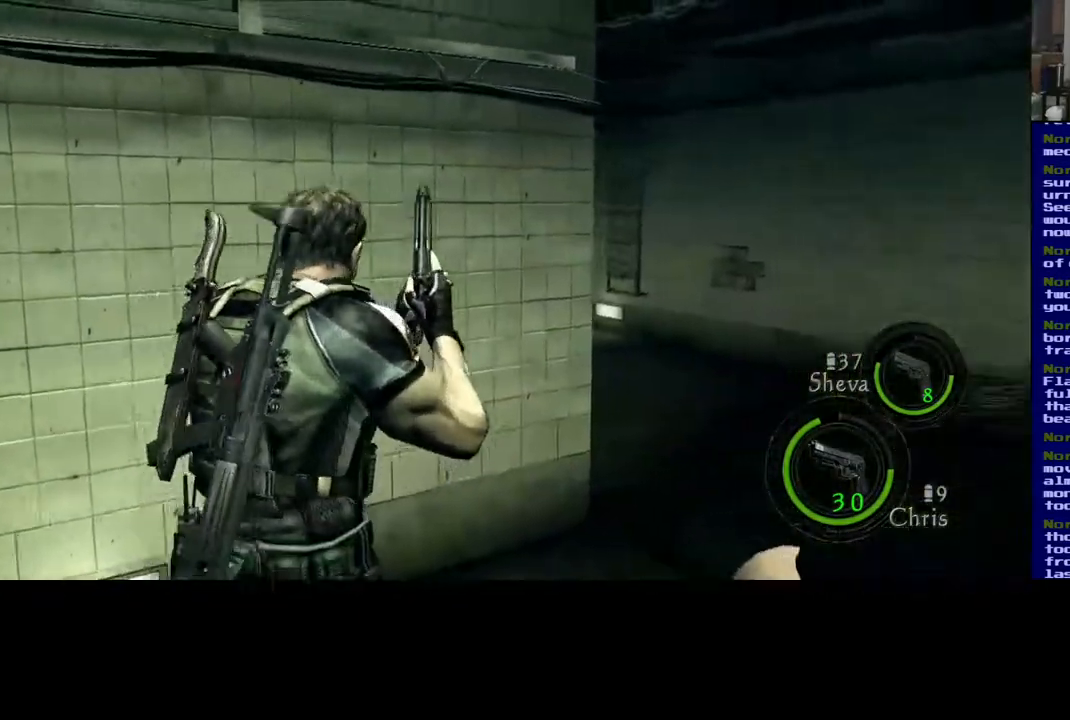
{"dt_ms": 500, "buttons": ["L3"], "left_stick": "up-right", "right_stick": "center", "events": [[117, "right_stick", "center"], [200, "left_stick", "up-right"], [300, "L3", "down"]]}
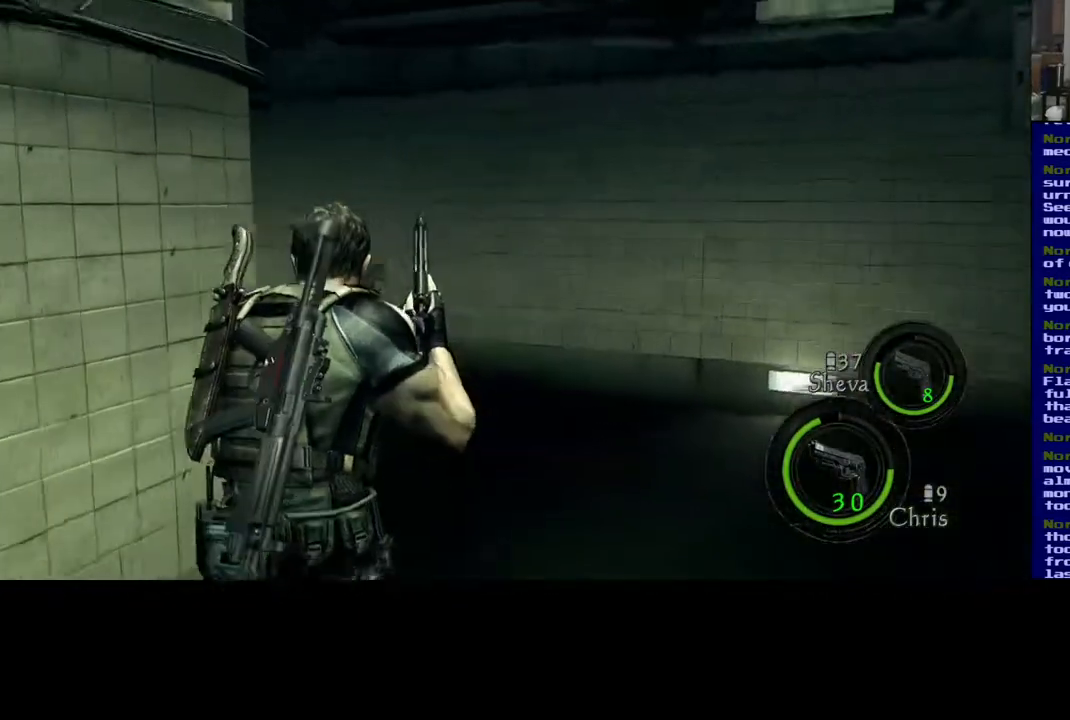
{"dt_ms": 500, "buttons": [], "left_stick": "up-right", "right_stick": "left", "events": [[50, "right_stick", "left"], [217, "L3", "up"]]}
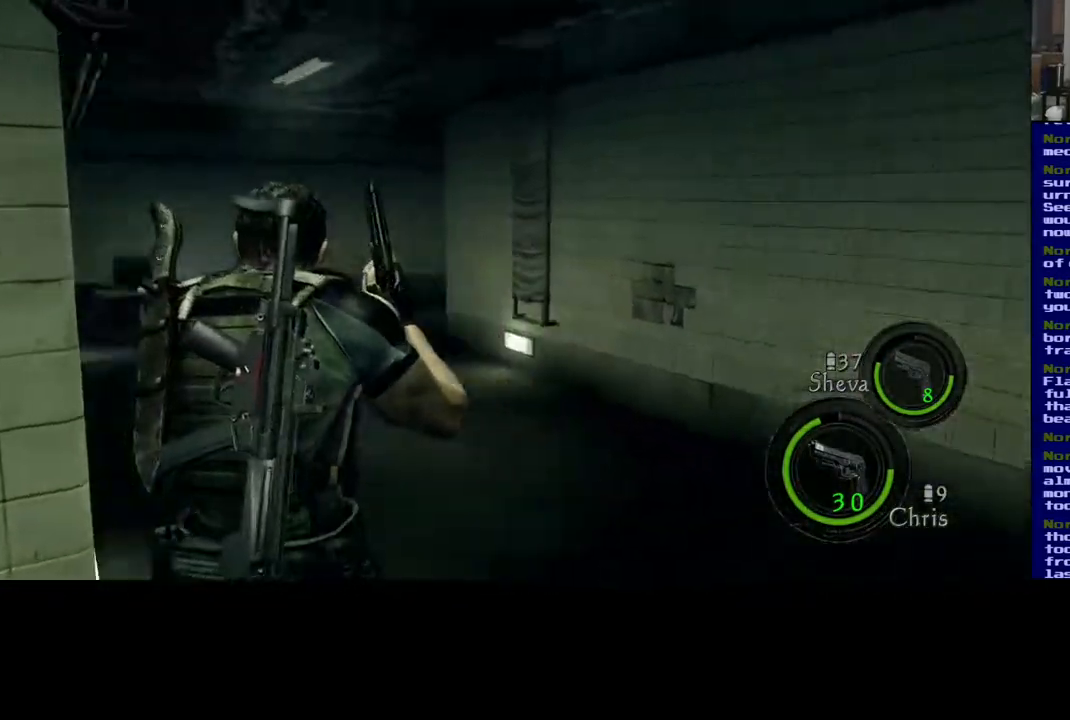
{"dt_ms": 500, "buttons": [], "left_stick": "center", "right_stick": "center", "events": [[233, "right_stick", "center"], [383, "left_stick", "center"]]}
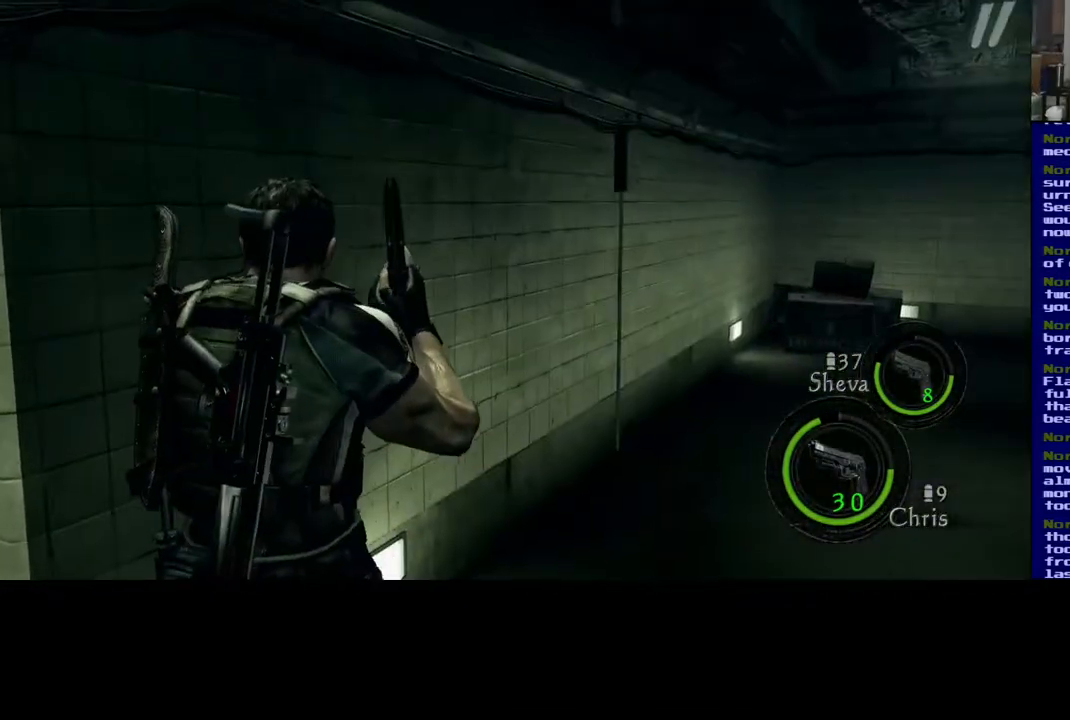
{"dt_ms": 500, "buttons": [], "left_stick": "down-left", "right_stick": "left", "events": [[67, "left_stick", "down-left"], [117, "right_stick", "left"]]}
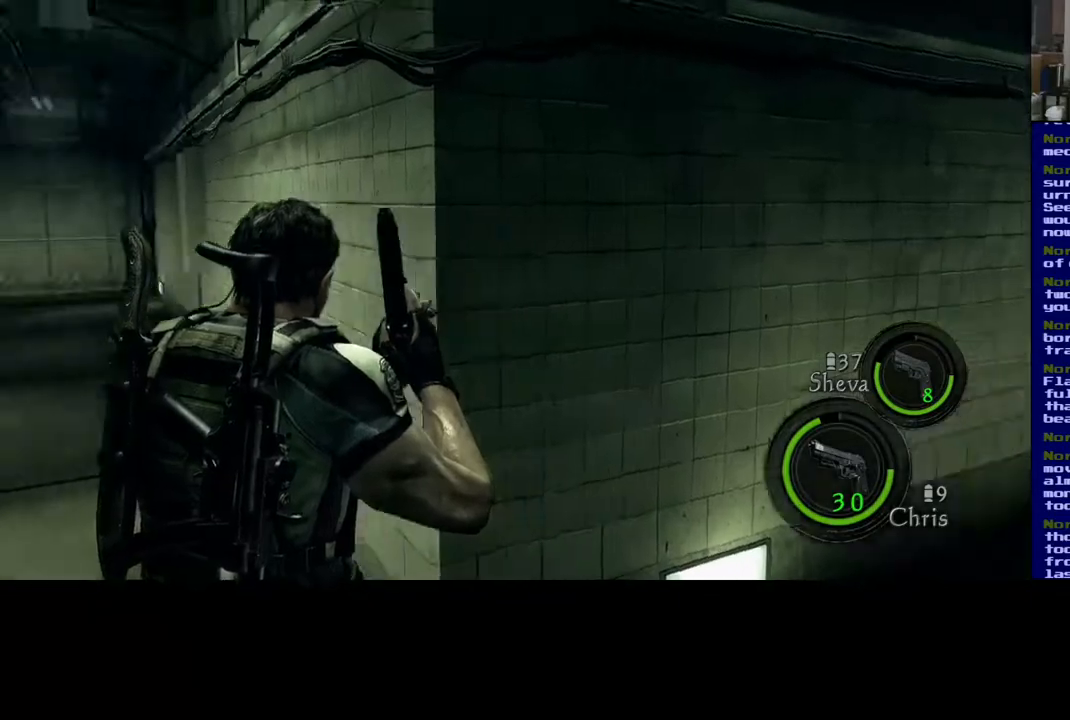
{"dt_ms": 500, "buttons": [], "left_stick": "up-right", "right_stick": "center", "events": [[150, "left_stick", "up-left"], [267, "left_stick", "up"], [400, "left_stick", "up-right"], [467, "right_stick", "center"]]}
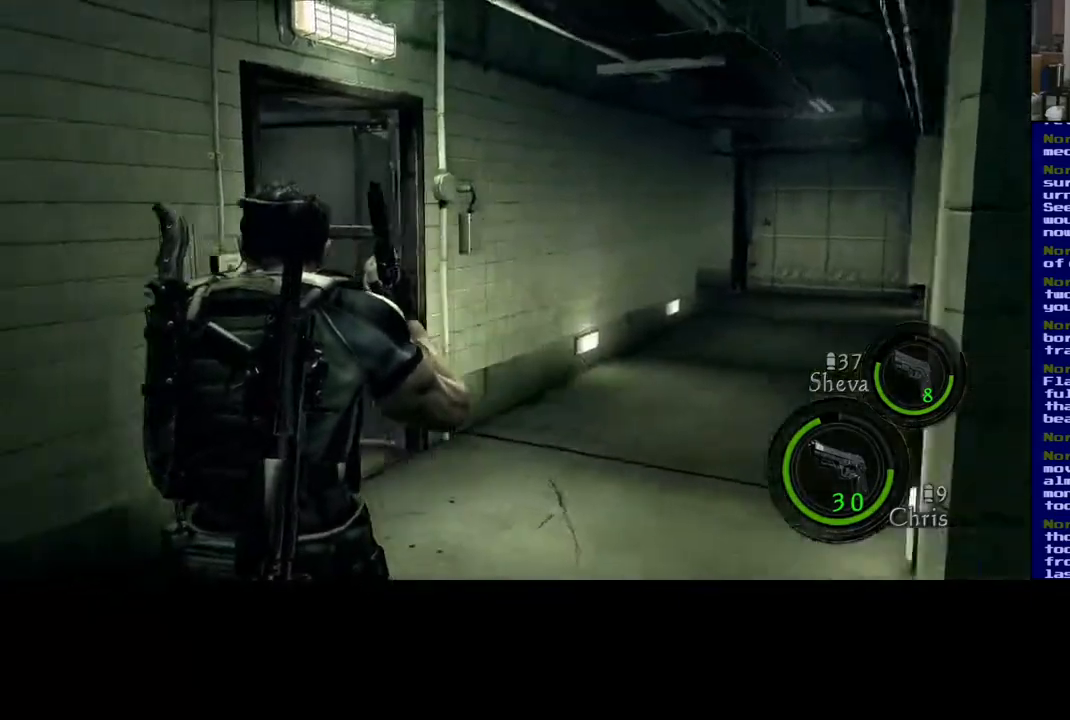
{"dt_ms": 500, "buttons": ["L3"], "left_stick": "up-right", "right_stick": "center", "events": [[167, "L3", "down"]]}
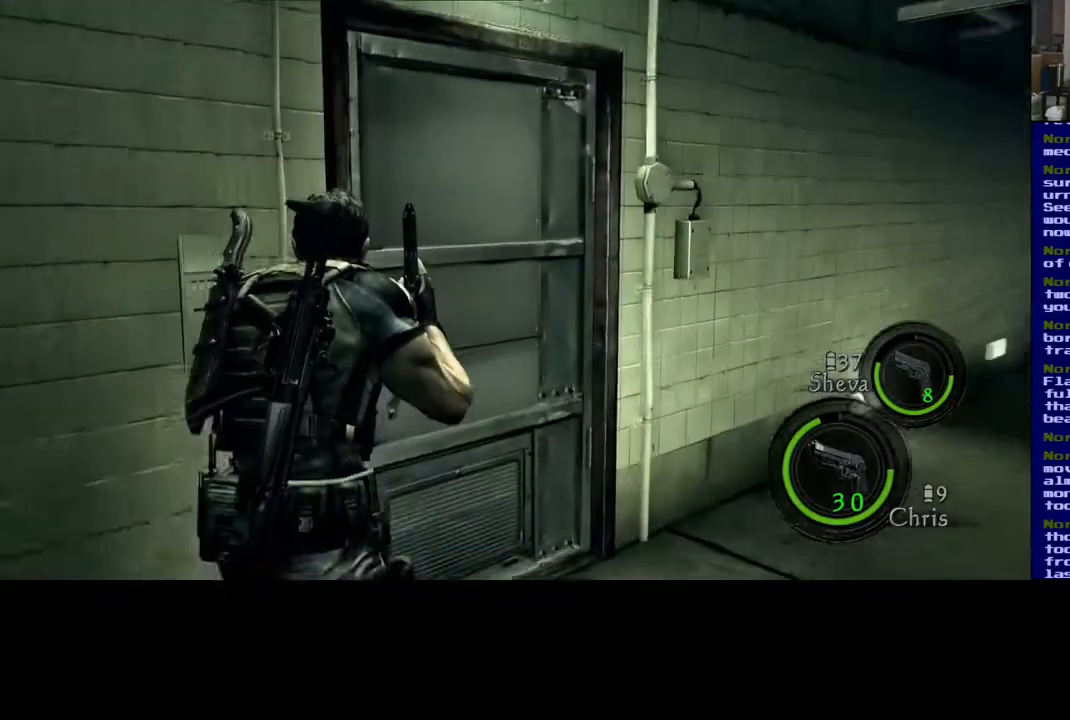
{"dt_ms": 500, "buttons": [], "left_stick": "center", "right_stick": "center", "events": [[200, "L3", "up"], [467, "left_stick", "center"]]}
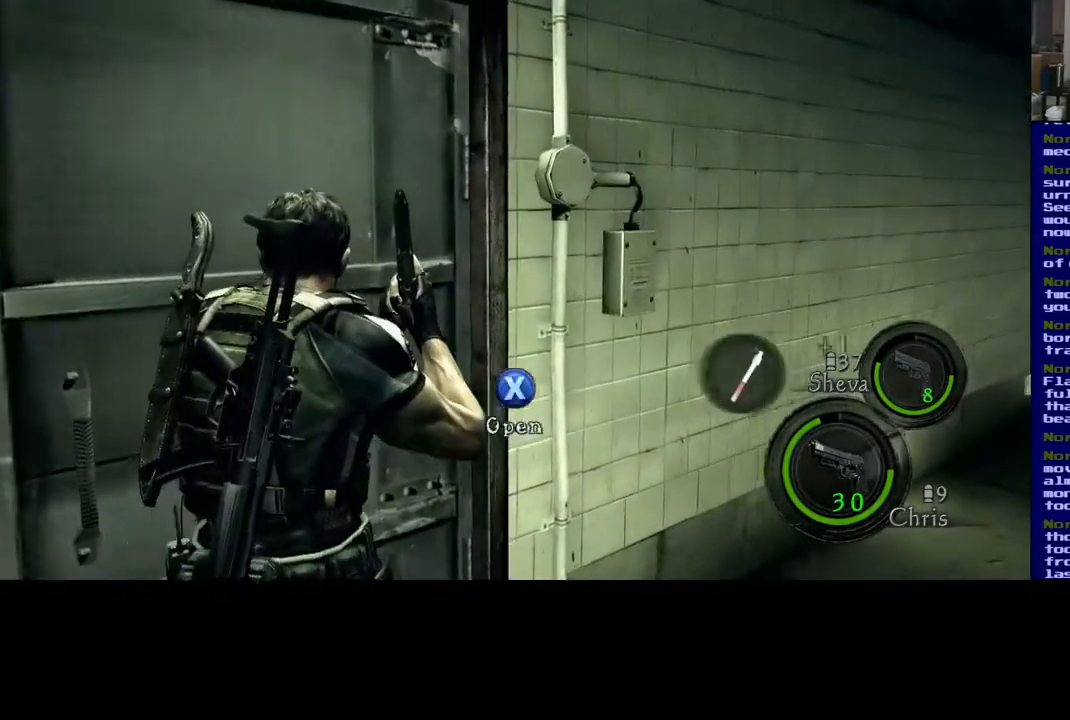
{"dt_ms": 500, "buttons": [], "left_stick": "center", "right_stick": "center", "events": []}
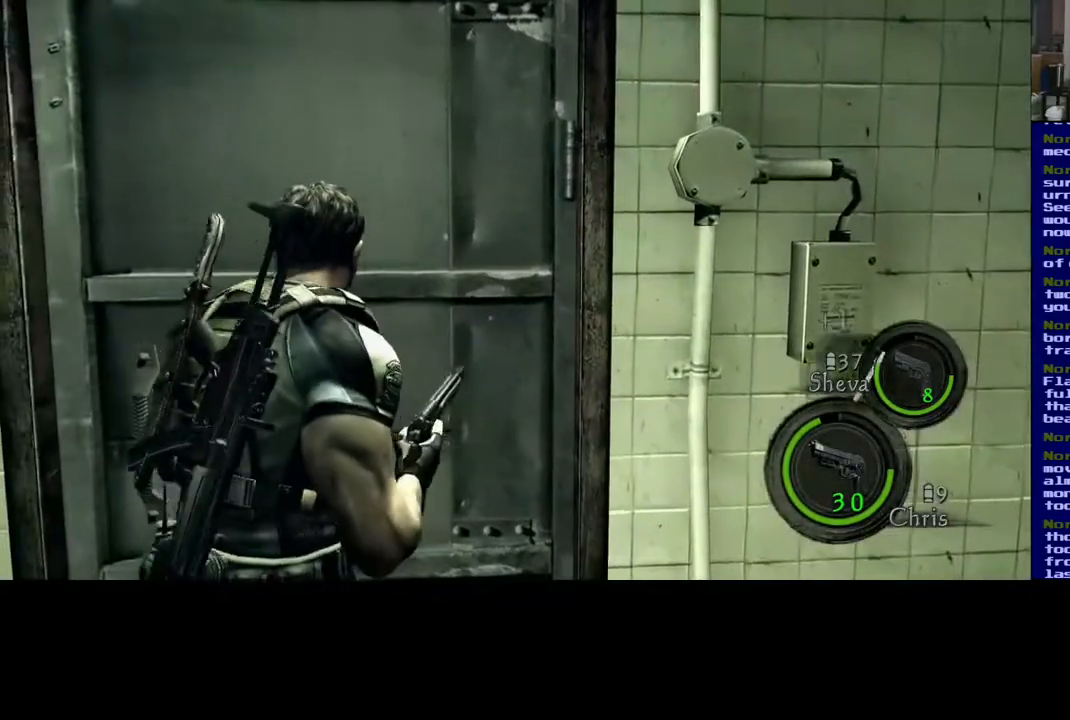
{"dt_ms": 500, "buttons": [], "left_stick": "center", "right_stick": "center", "events": []}
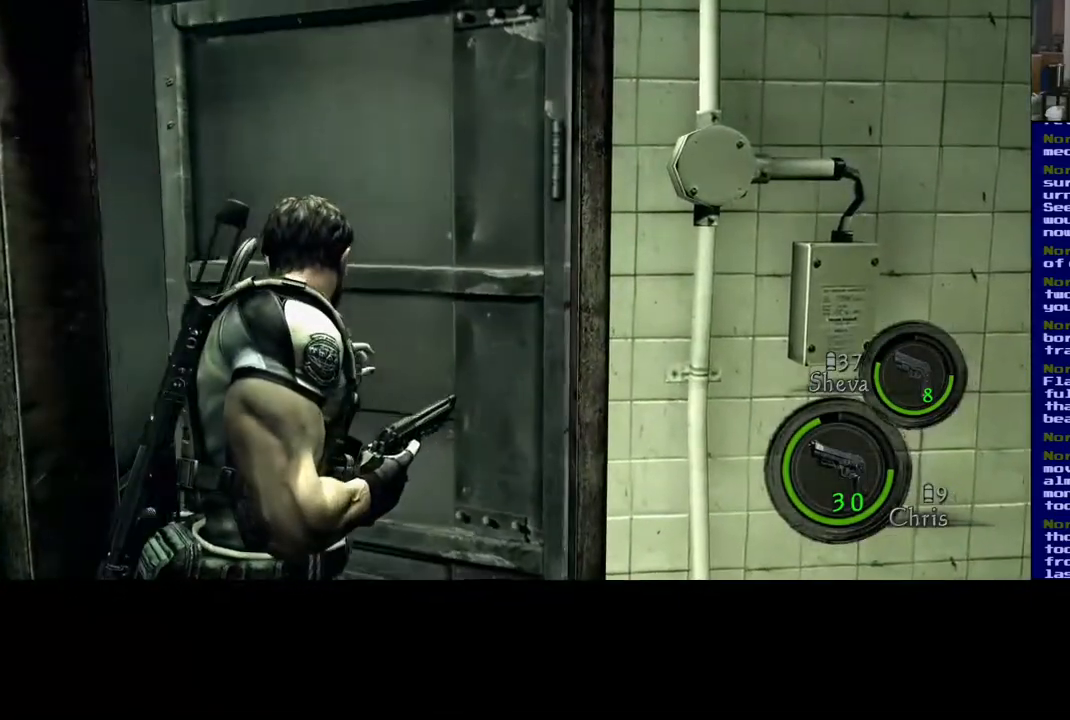
{"dt_ms": 500, "buttons": [], "left_stick": "center", "right_stick": "center", "events": [[183, "right_stick", "down-left"], [450, "right_stick", "center"]]}
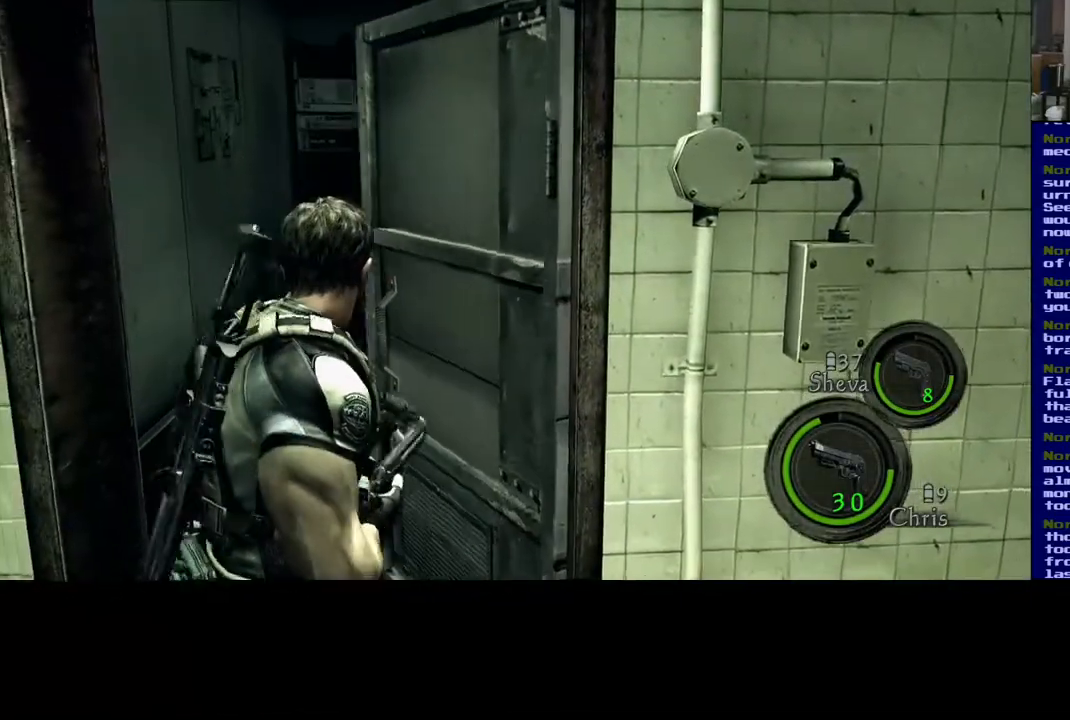
{"dt_ms": 500, "buttons": [], "left_stick": "up", "right_stick": "center", "events": [[67, "left_stick", "up"]]}
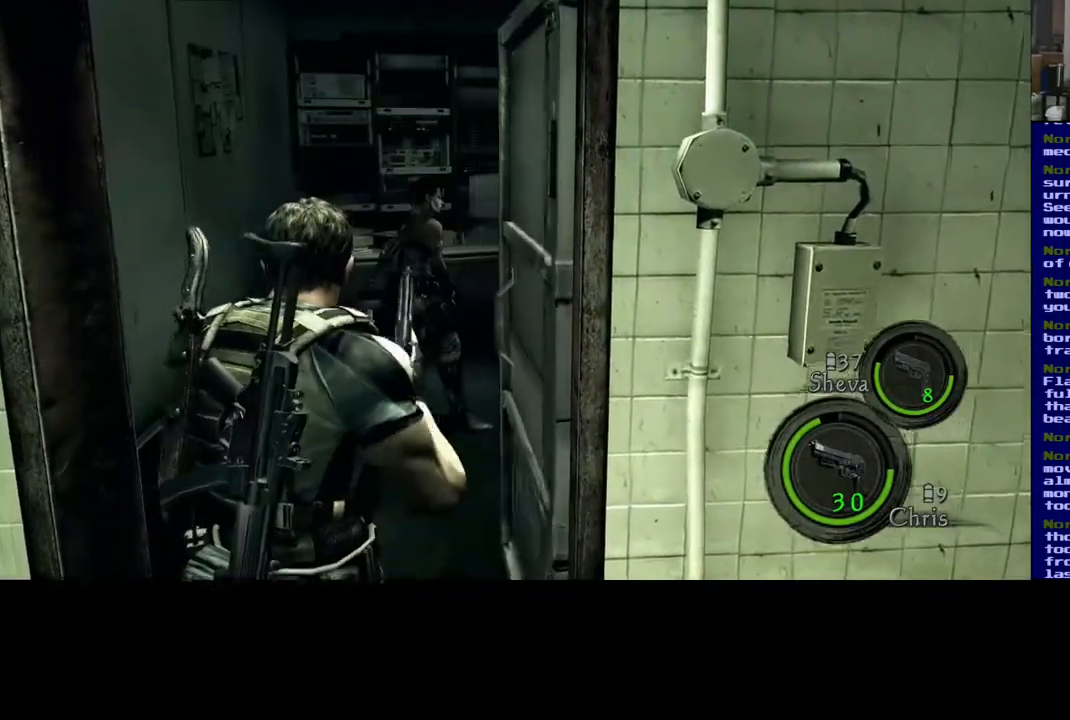
{"dt_ms": 1000, "buttons": [], "left_stick": "up", "right_stick": "center"}
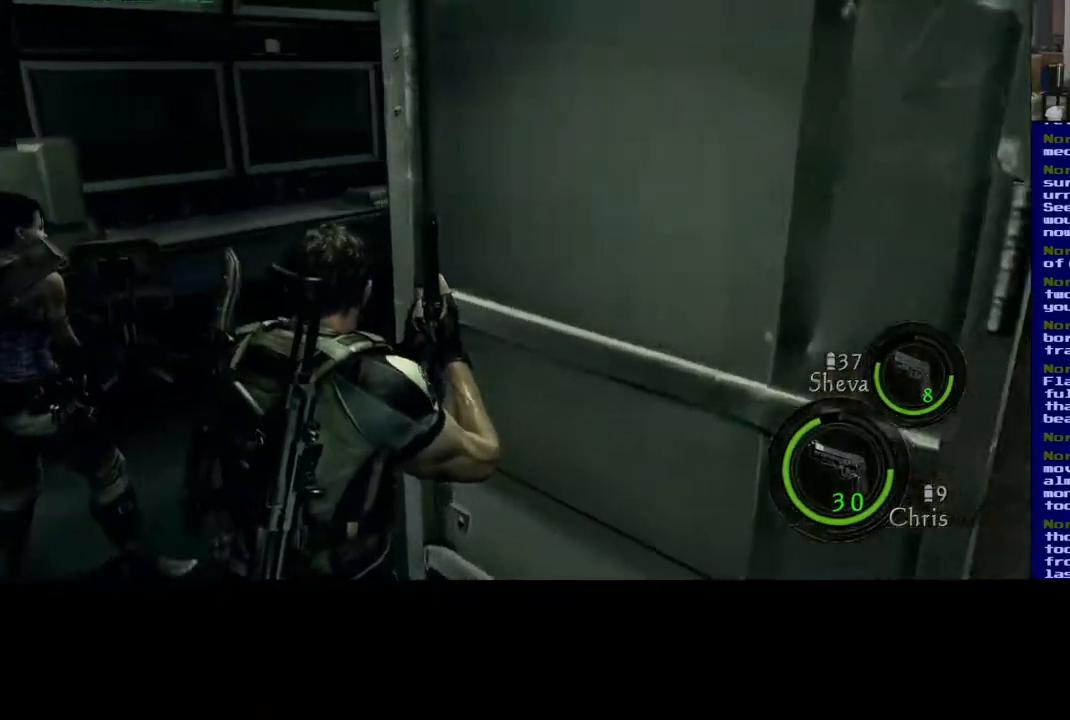
{"dt_ms": 500, "buttons": [], "left_stick": "up-left", "right_stick": "down-right", "events": [[250, "left_stick", "up-left"], [317, "right_stick", "down-right"]]}
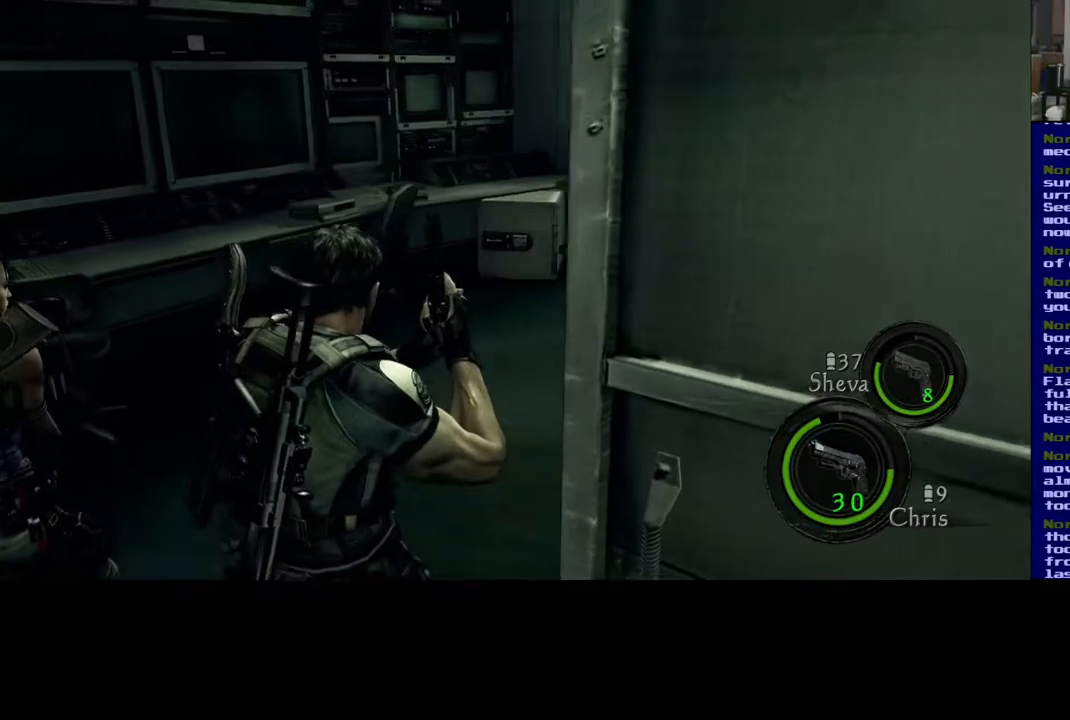
{"dt_ms": 500, "buttons": [], "left_stick": "up", "right_stick": "center", "events": [[167, "right_stick", "center"], [283, "left_stick", "up"]]}
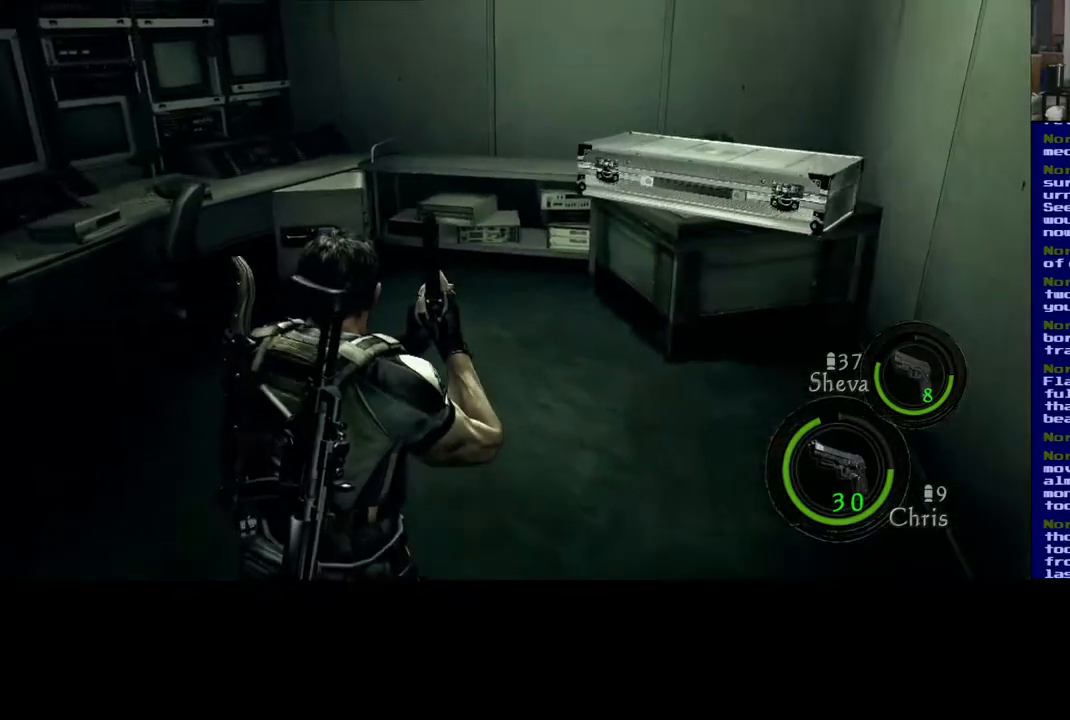
{"dt_ms": 500, "buttons": [], "left_stick": "up", "right_stick": "down-right", "events": [[267, "right_stick", "down-right"]]}
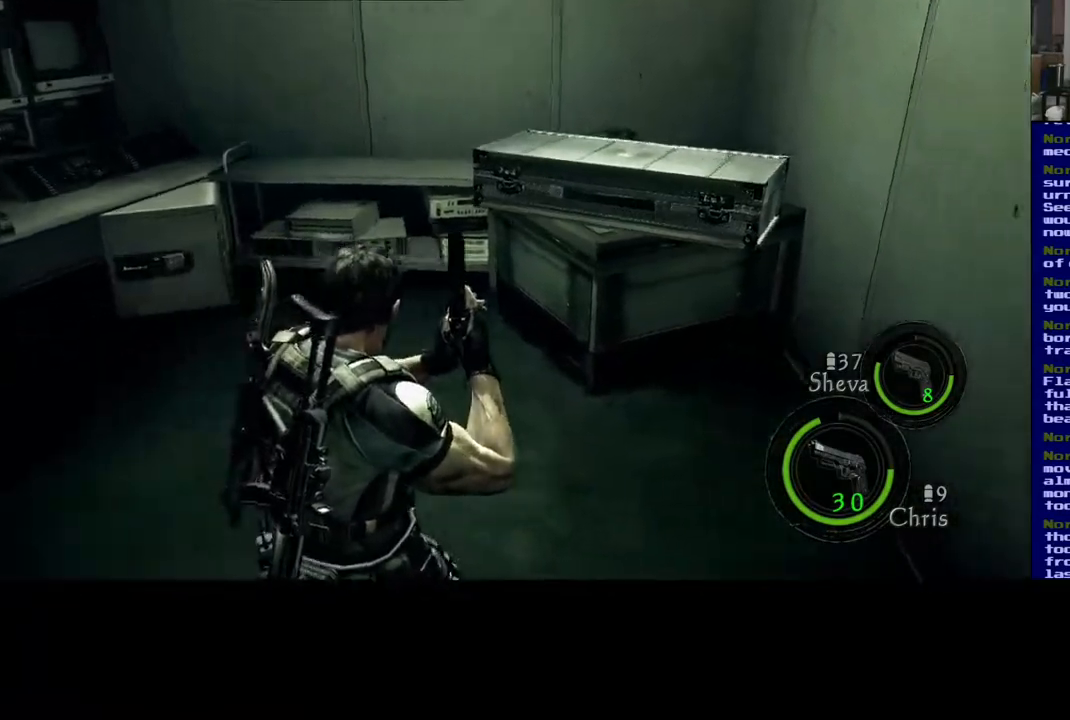
{"dt_ms": 500, "buttons": [], "left_stick": "up", "right_stick": "center", "events": [[17, "L3", "down"], [67, "right_stick", "center"], [333, "L3", "up"]]}